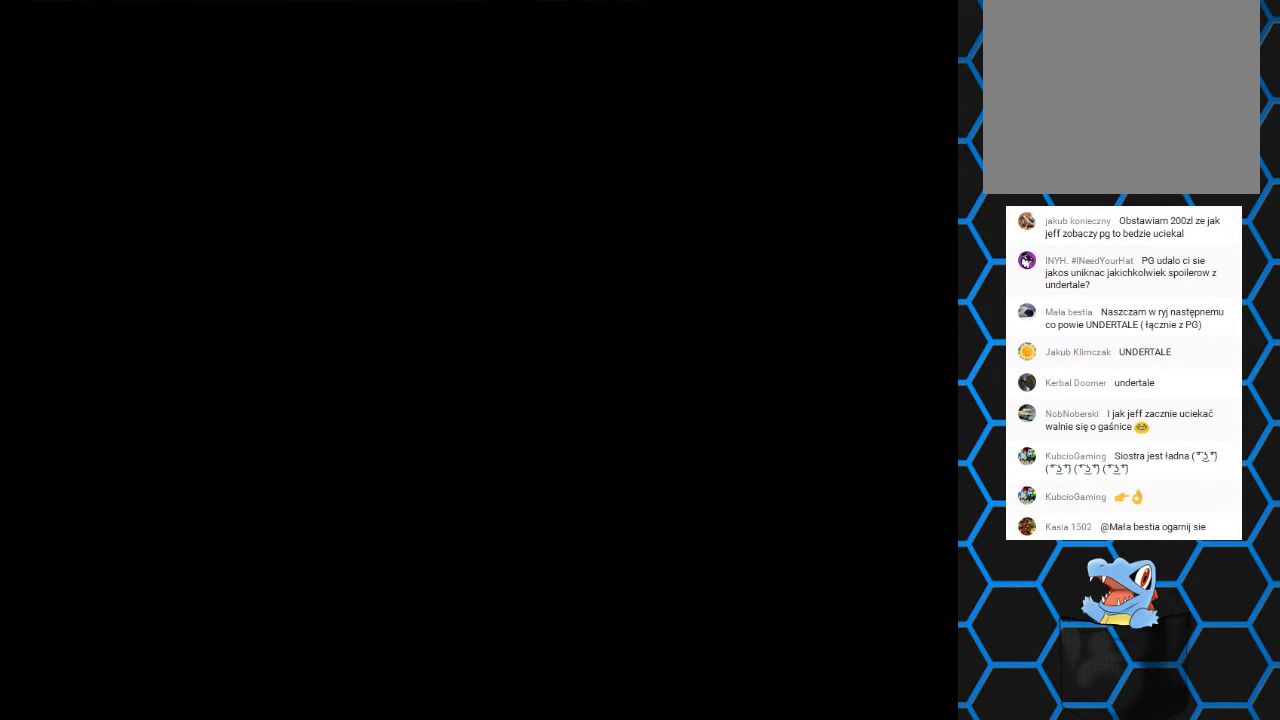
Gameplay with a controller (PlayStation layout); each line is a JSON object with the inputs held at the frame after it. "events" lists button and stick changes between this image and that frame as [ms after this image, input, new state], when the widget could be followed in between. Not read: L1 L3 R1 R3.
{"buttons": ["DPAD_UP"], "left_stick": "center", "right_stick": "center", "events": [[500, "DPAD_UP", "down"]]}
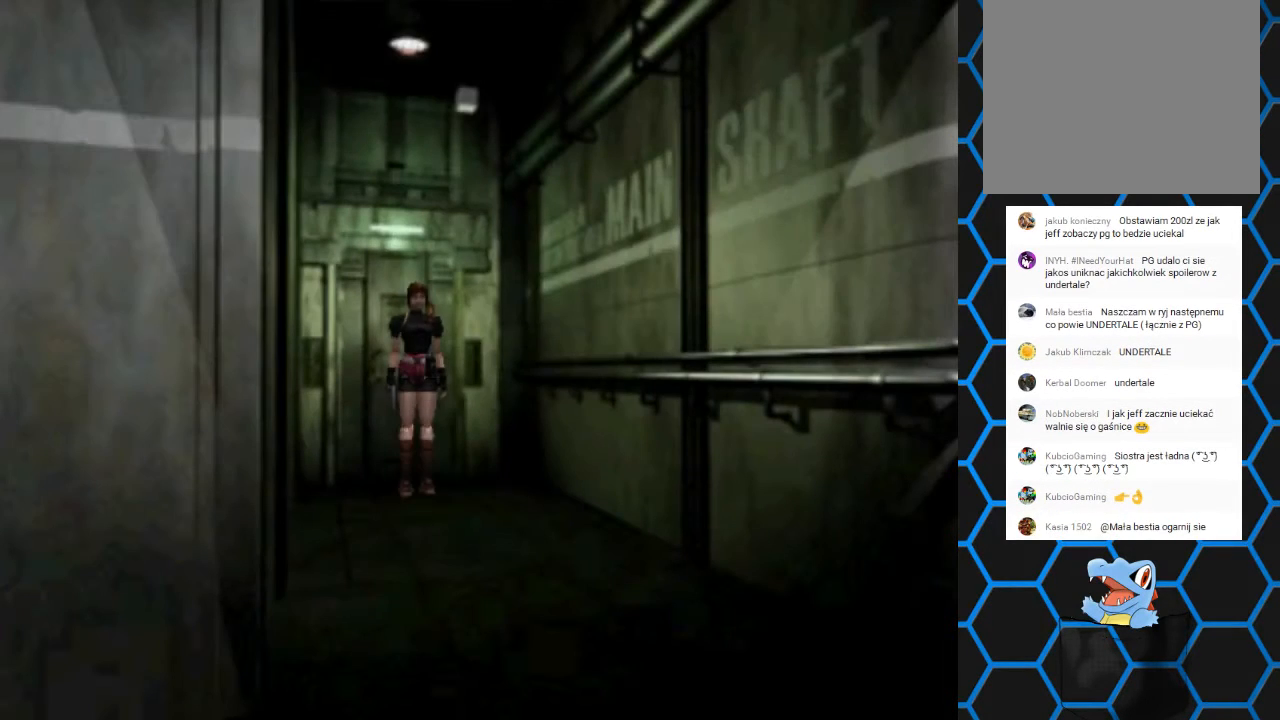
{"buttons": ["SQUARE", "DPAD_UP"], "left_stick": "center", "right_stick": "center", "events": [[33, "SQUARE", "down"]]}
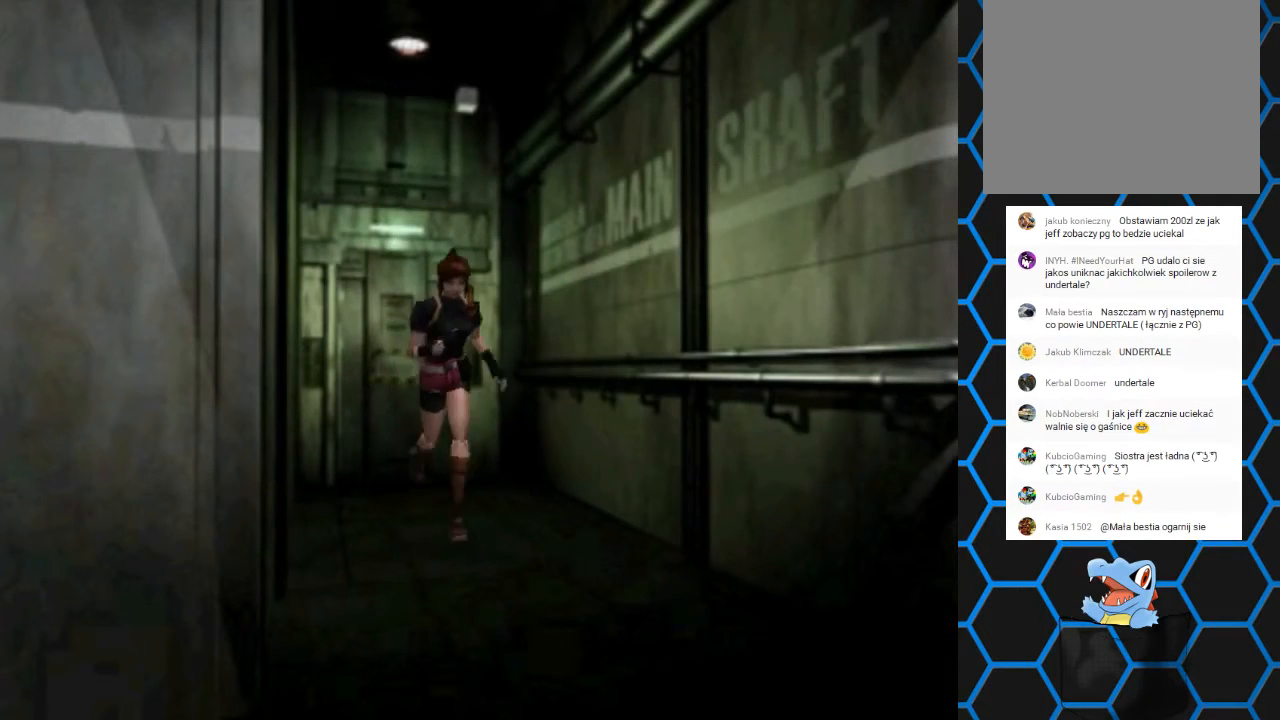
{"buttons": ["SQUARE", "DPAD_UP"], "left_stick": "center", "right_stick": "center", "events": []}
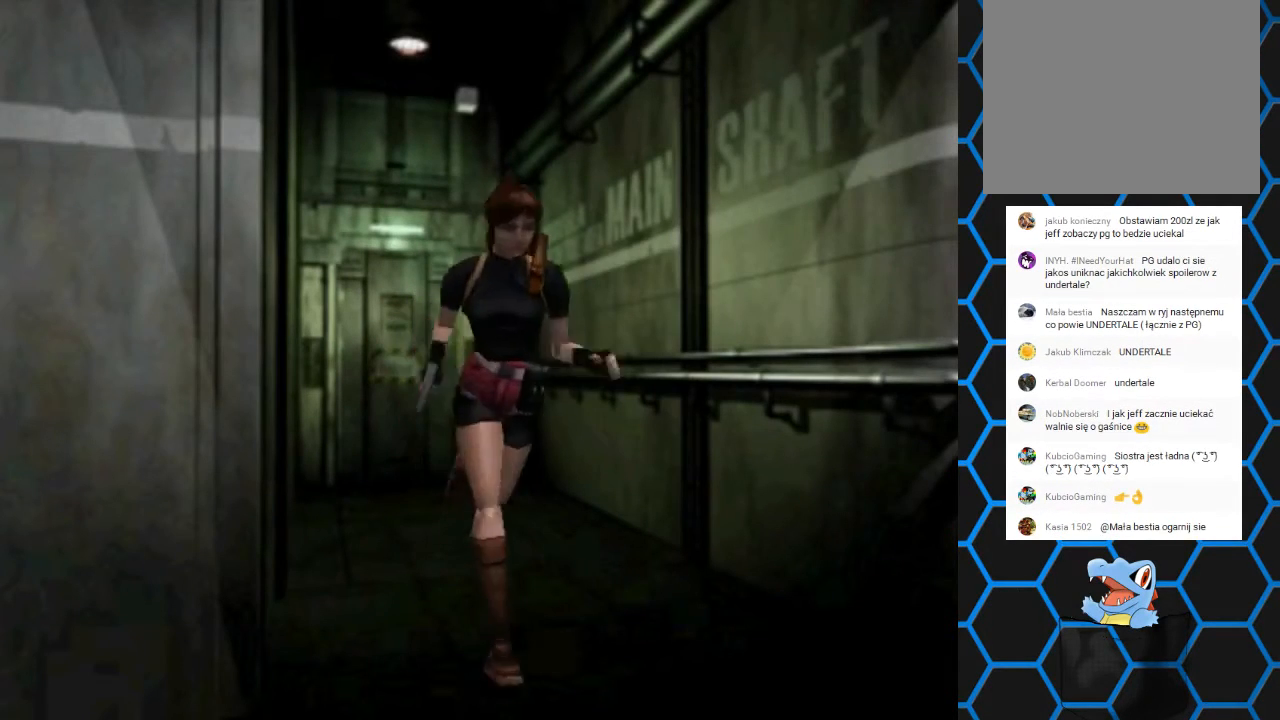
{"buttons": ["SQUARE", "DPAD_UP"], "left_stick": "center", "right_stick": "center", "events": []}
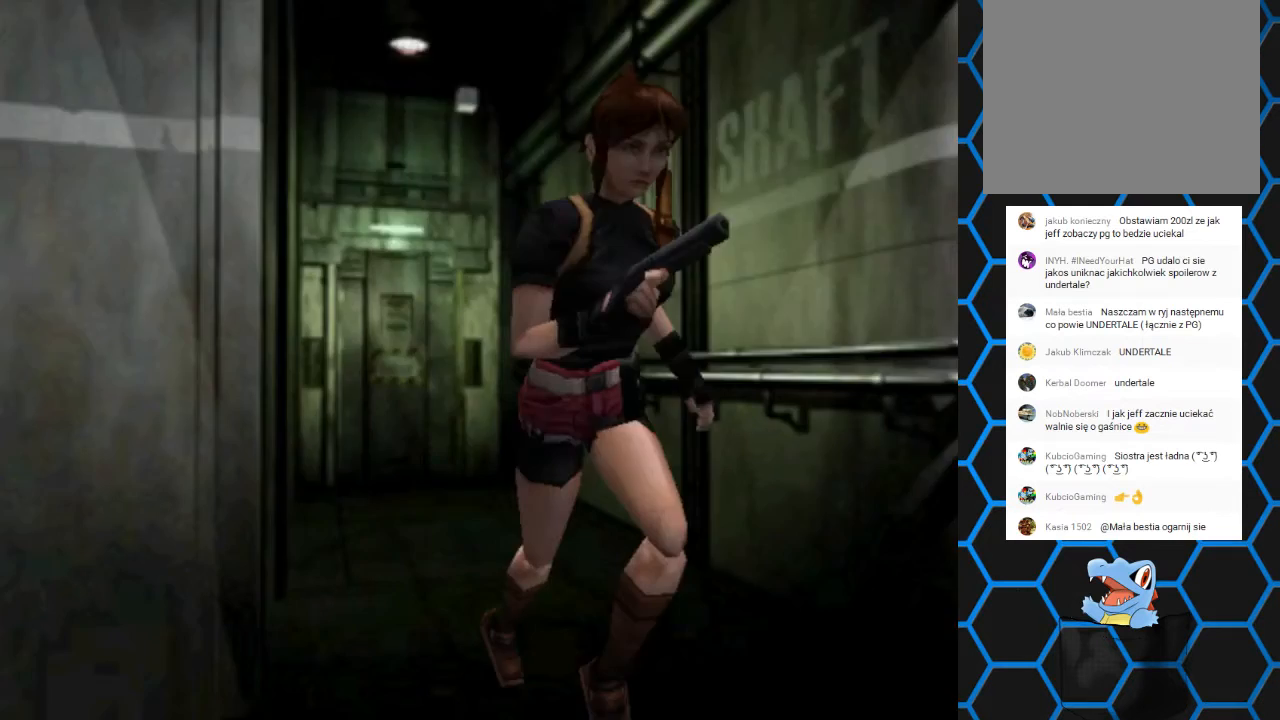
{"buttons": ["SQUARE", "DPAD_UP", "DPAD_LEFT"], "left_stick": "center", "right_stick": "center", "events": [[167, "DPAD_LEFT", "down"], [367, "DPAD_LEFT", "up"], [500, "DPAD_LEFT", "down"]]}
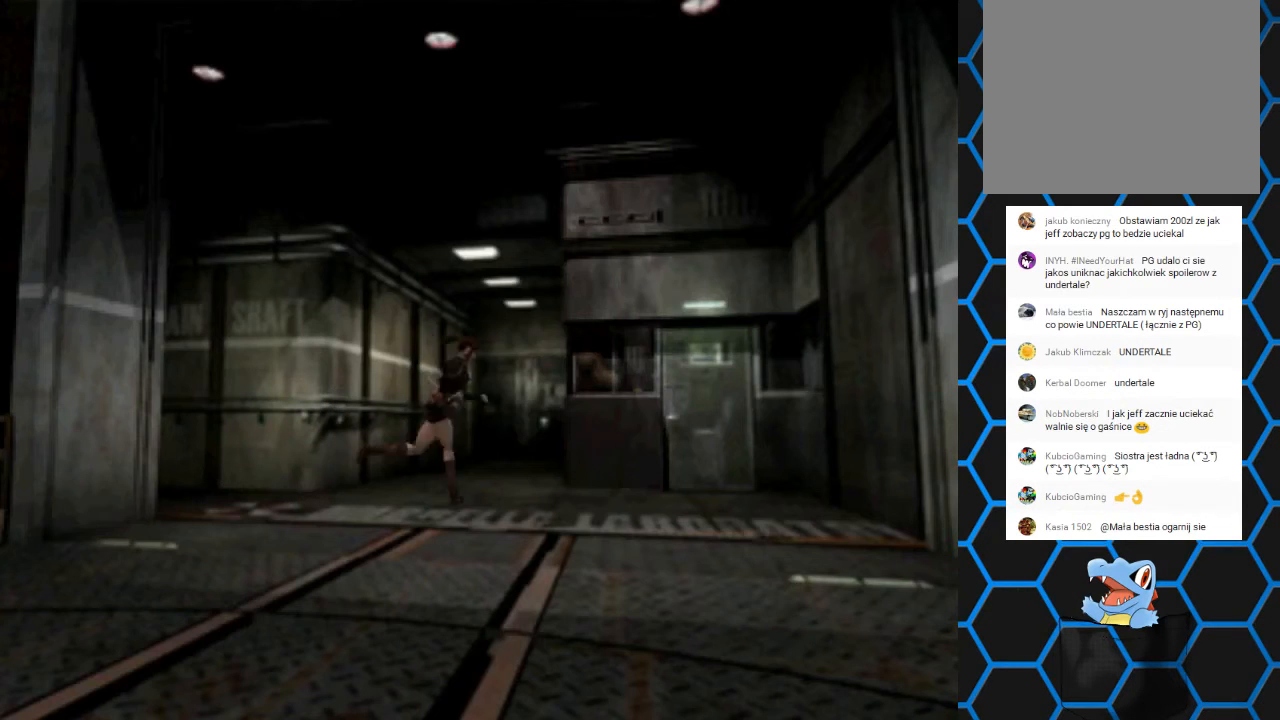
{"buttons": ["SQUARE", "DPAD_UP", "DPAD_LEFT"], "left_stick": "center", "right_stick": "center", "events": []}
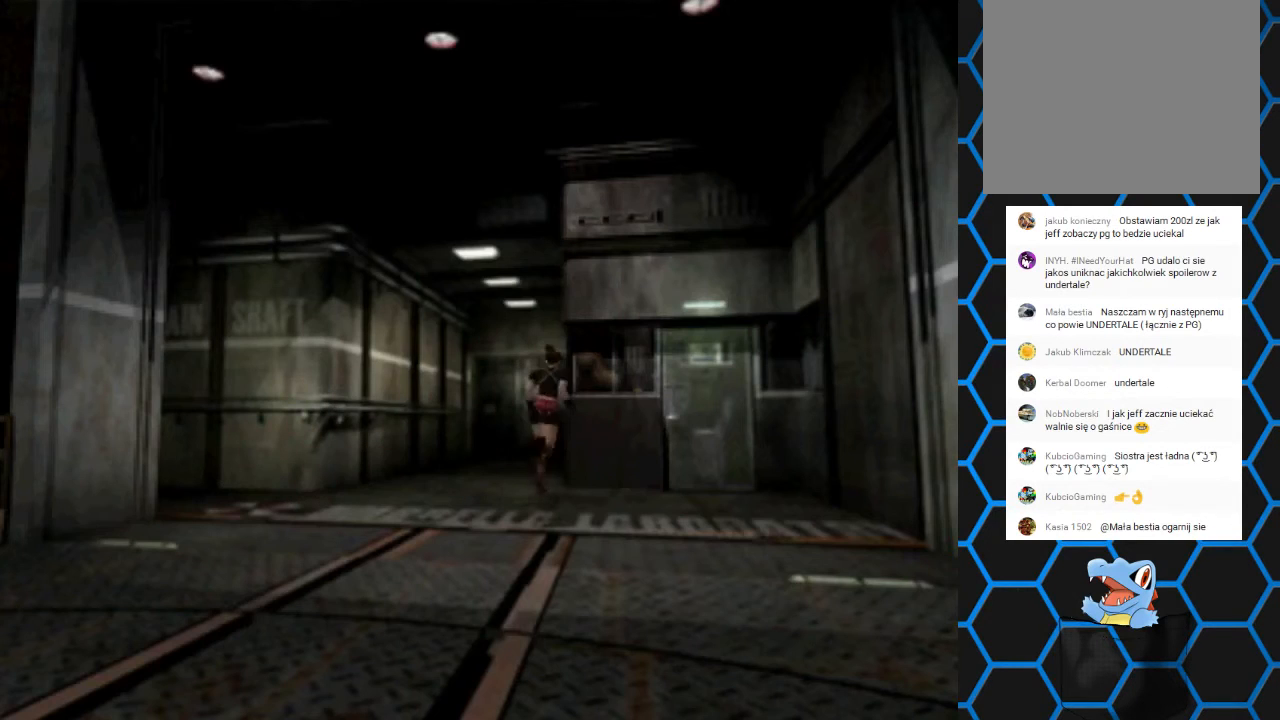
{"buttons": ["SQUARE", "DPAD_UP"], "left_stick": "center", "right_stick": "center", "events": [[300, "DPAD_LEFT", "up"]]}
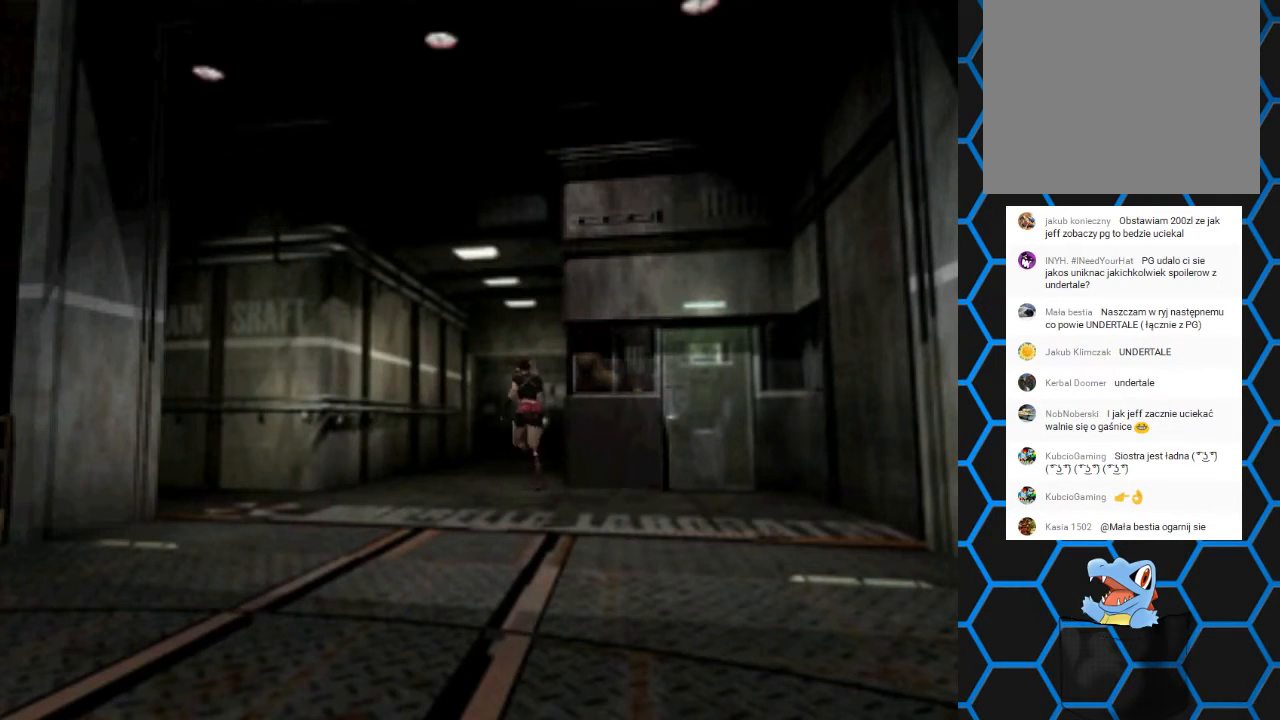
{"buttons": ["SQUARE", "DPAD_UP"], "left_stick": "center", "right_stick": "center", "events": [[133, "DPAD_RIGHT", "down"], [367, "DPAD_RIGHT", "up"]]}
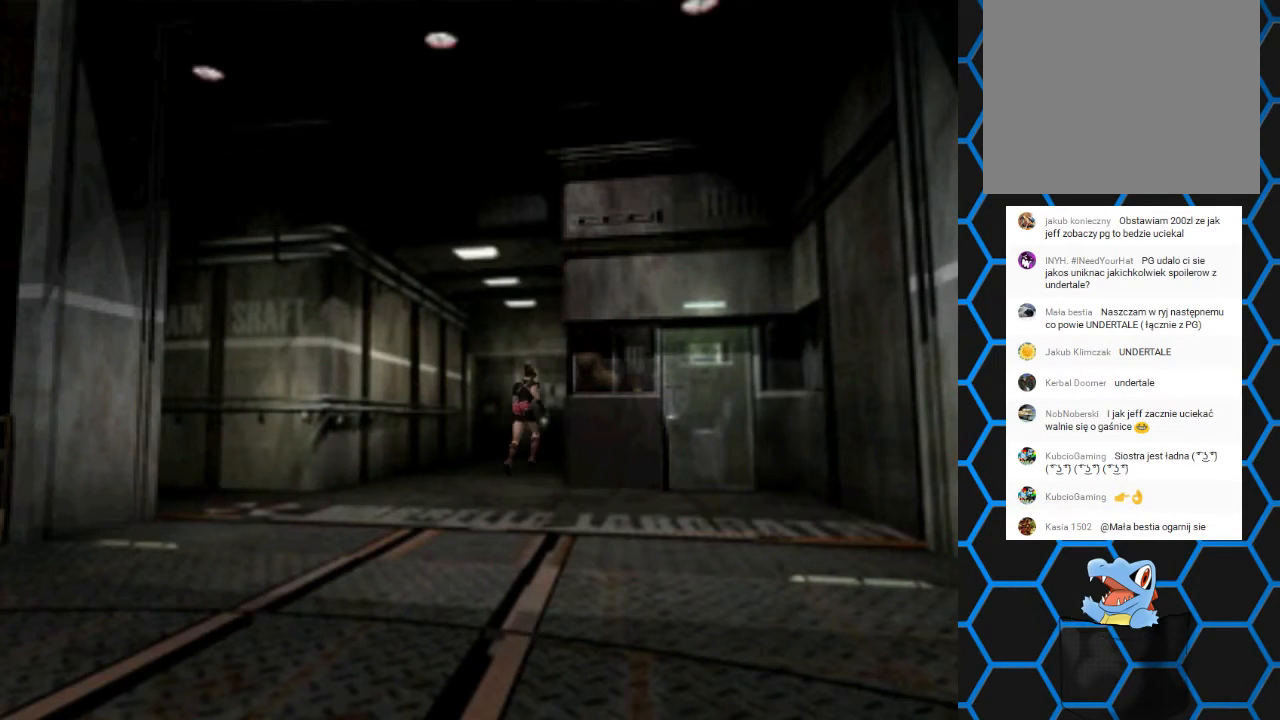
{"buttons": ["SQUARE", "DPAD_UP"], "left_stick": "center", "right_stick": "center", "events": [[233, "DPAD_LEFT", "down"], [433, "DPAD_LEFT", "up"]]}
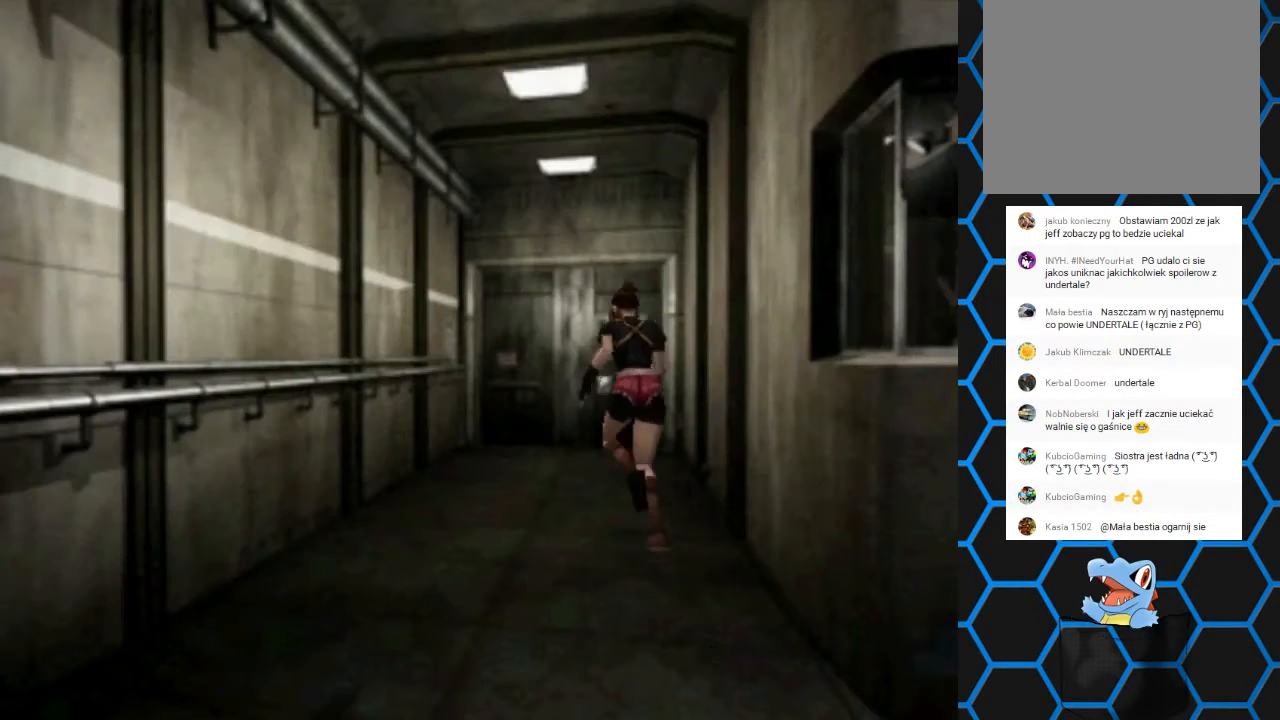
{"buttons": ["SQUARE", "DPAD_UP"], "left_stick": "center", "right_stick": "center", "events": [[233, "DPAD_RIGHT", "down"], [367, "DPAD_RIGHT", "up"]]}
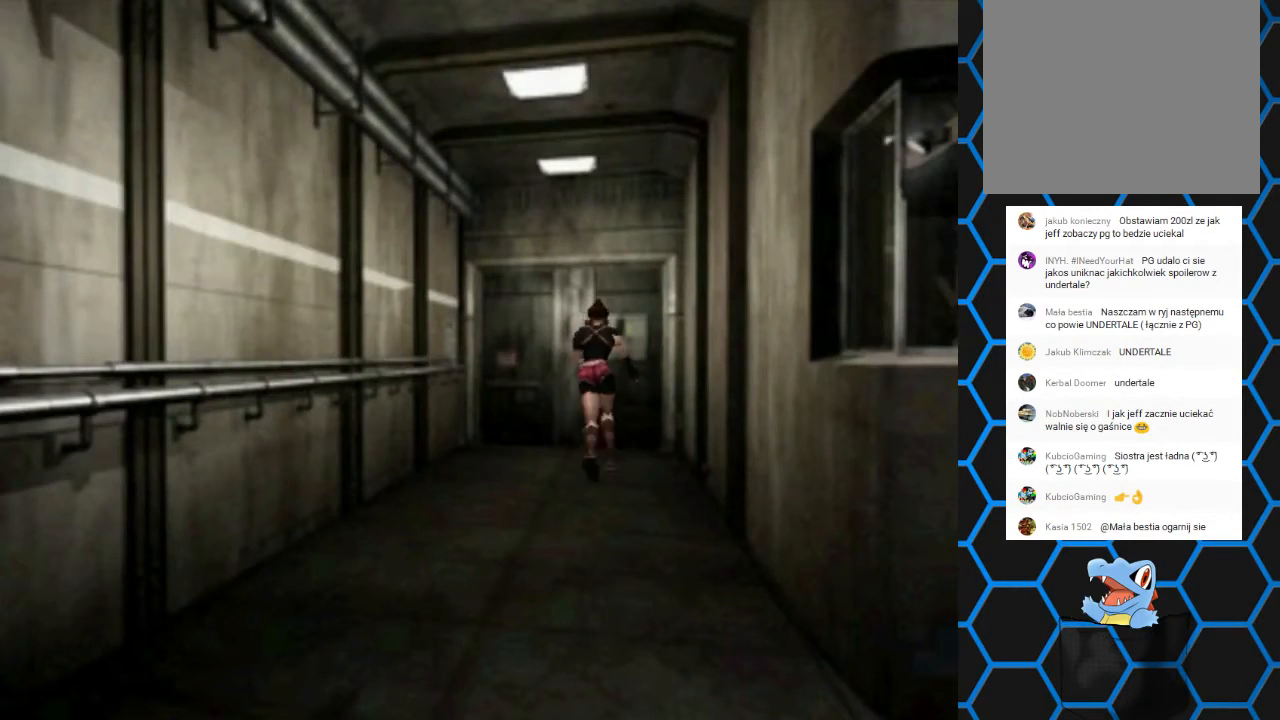
{"buttons": ["SQUARE", "DPAD_UP"], "left_stick": "center", "right_stick": "center", "events": []}
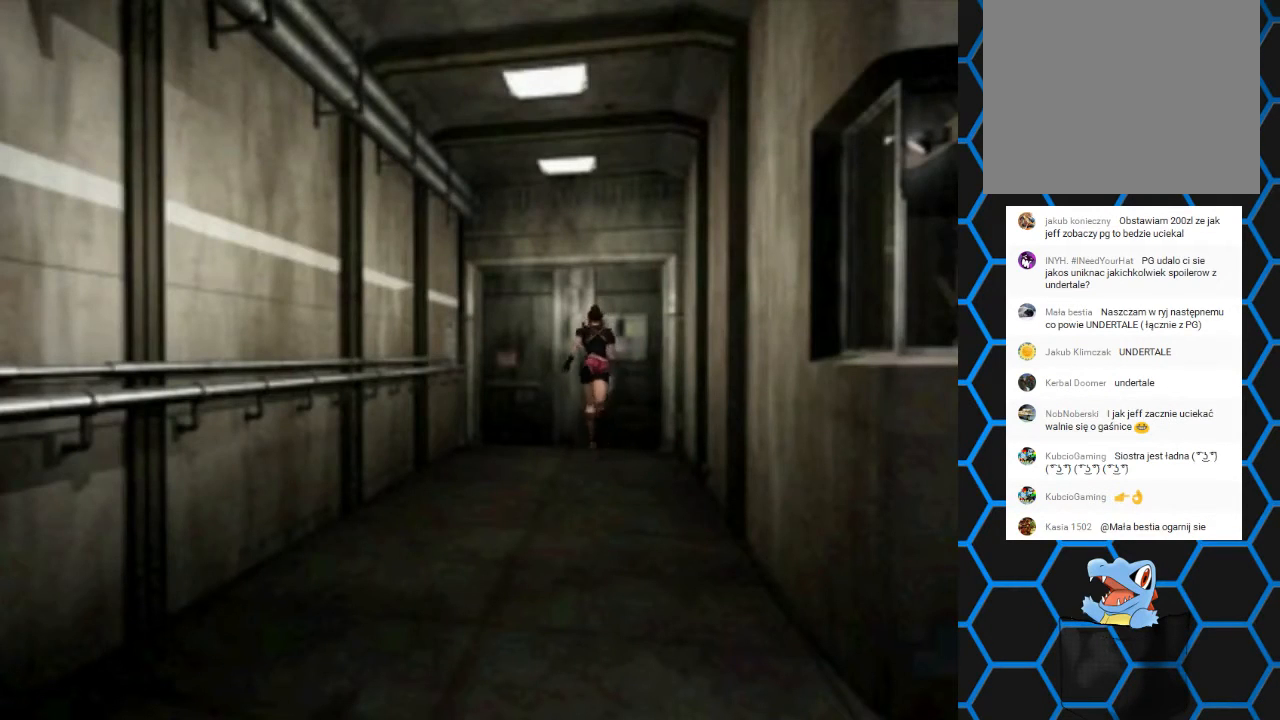
{"buttons": ["CROSS", "DPAD_UP"], "left_stick": "center", "right_stick": "center", "events": [[333, "CROSS", "down"], [467, "SQUARE", "up"]]}
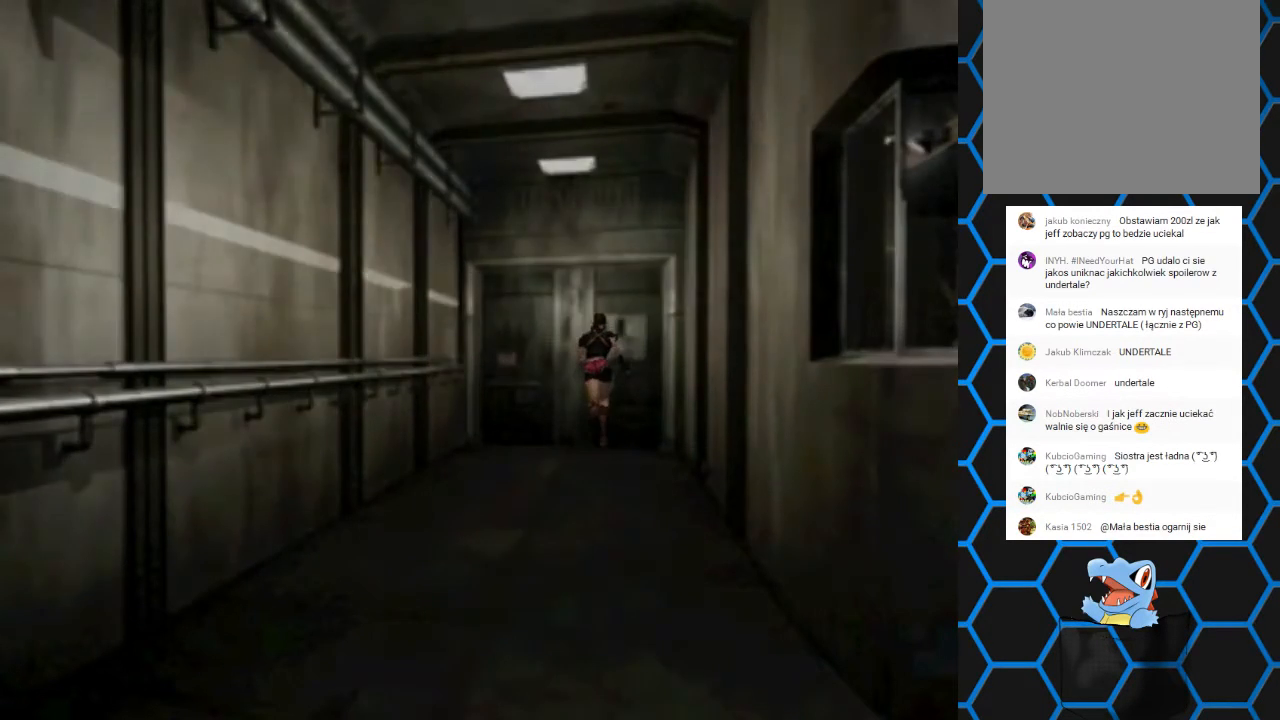
{"buttons": [], "left_stick": "center", "right_stick": "center", "events": [[33, "CROSS", "up"], [33, "DPAD_UP", "up"]]}